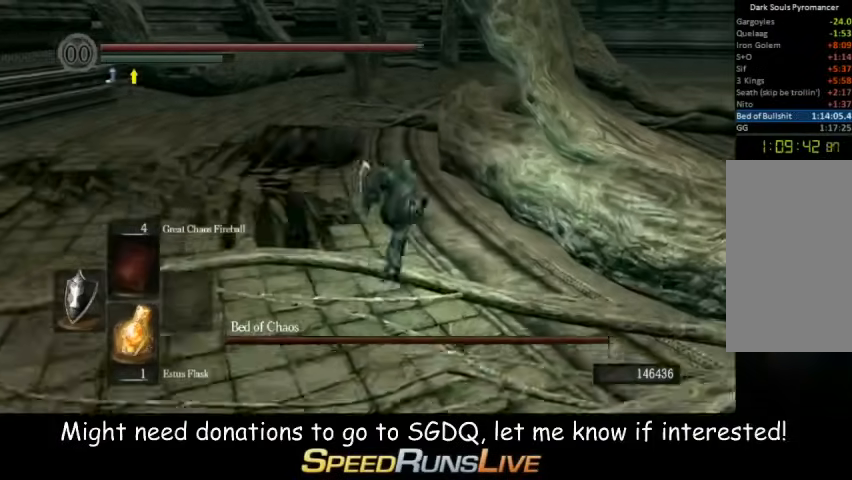
Gameplay with a controller (Xbox layout); each line is a JSON object with the inputs held at the frame after it (dt_ms = milliseconds from this image to that frame). "button_events" lists button changes between this image and that frame as [ms after this image, input, new state], when the widget could be followed in between (sticks are given only as held states). Not read: L3 R3.
{"dt_ms": 500, "buttons": ["B"], "left_stick": "up", "right_stick": "center", "button_events": []}
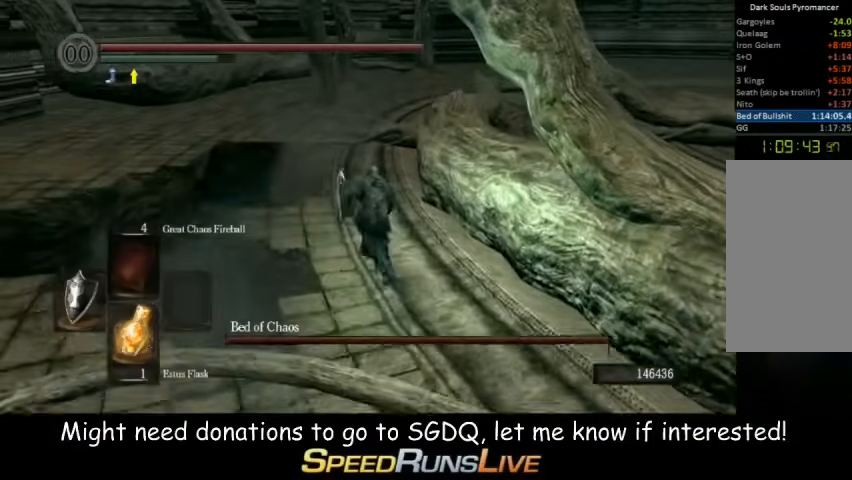
{"dt_ms": 500, "buttons": ["B"], "left_stick": "up", "right_stick": "center", "button_events": []}
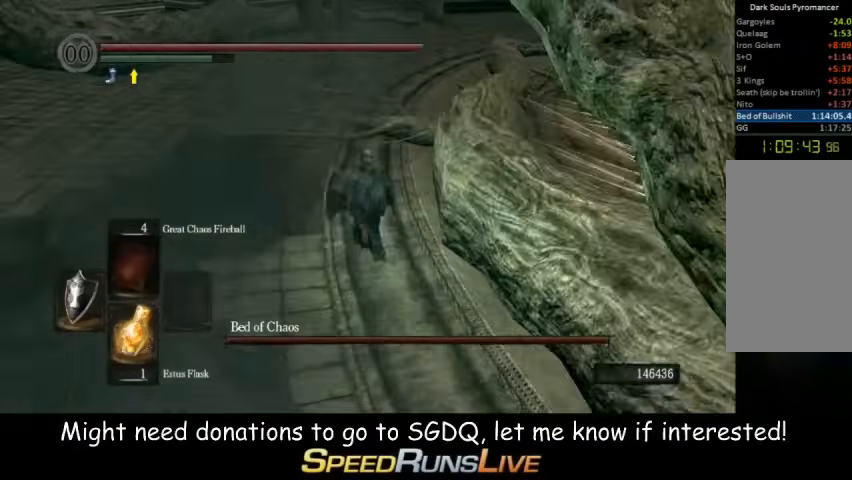
{"dt_ms": 500, "buttons": ["B"], "left_stick": "up", "right_stick": "center", "button_events": []}
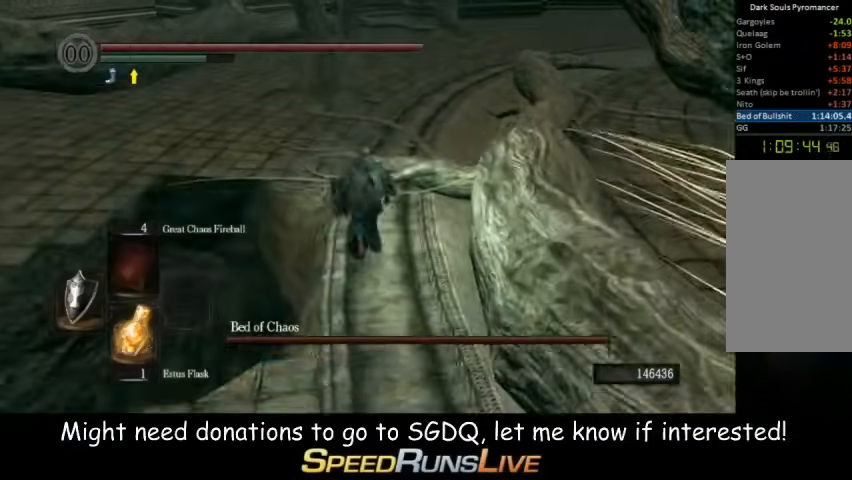
{"dt_ms": 500, "buttons": ["B"], "left_stick": "up", "right_stick": "center", "button_events": []}
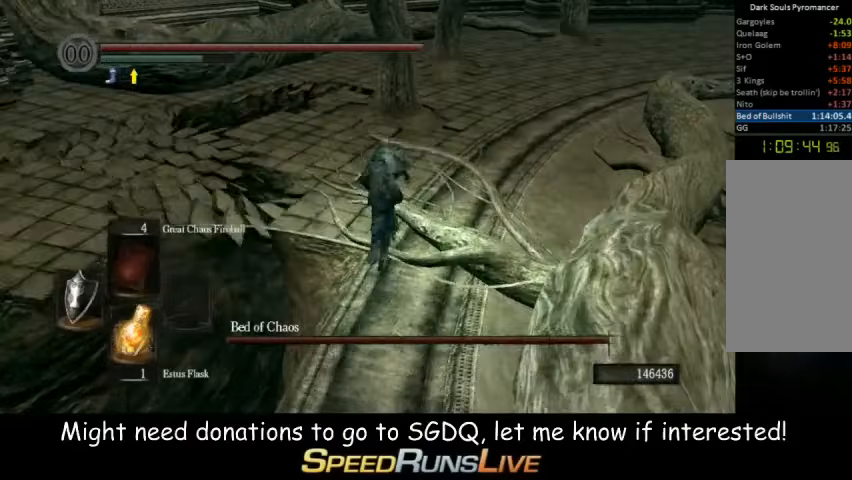
{"dt_ms": 500, "buttons": ["B"], "left_stick": "up", "right_stick": "center", "button_events": []}
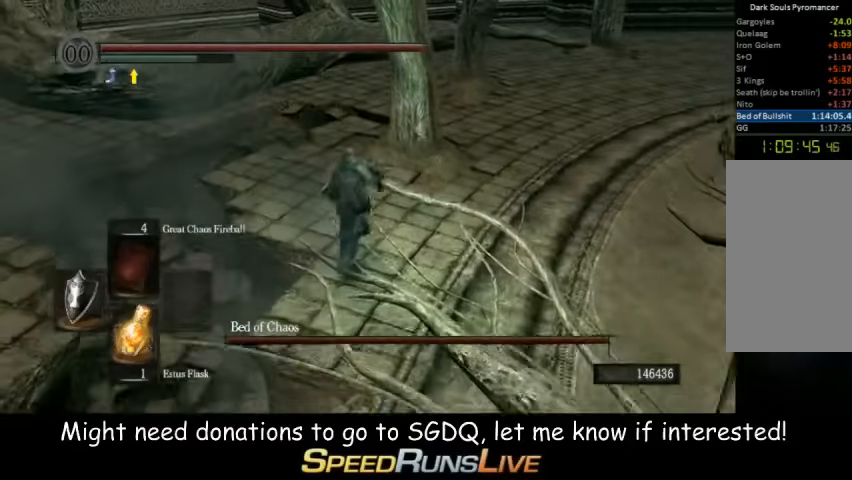
{"dt_ms": 500, "buttons": [], "left_stick": "up", "right_stick": "center", "button_events": [[500, "B", "up"]]}
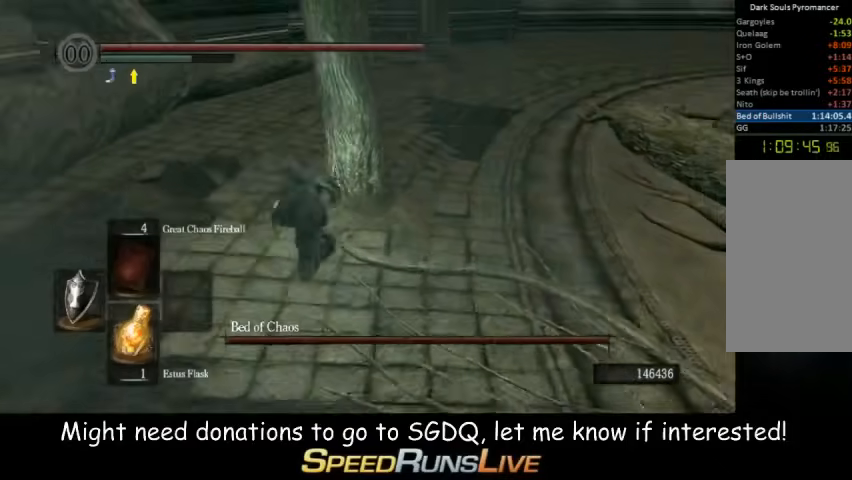
{"dt_ms": 500, "buttons": [], "left_stick": "up-left", "right_stick": "down-right", "button_events": []}
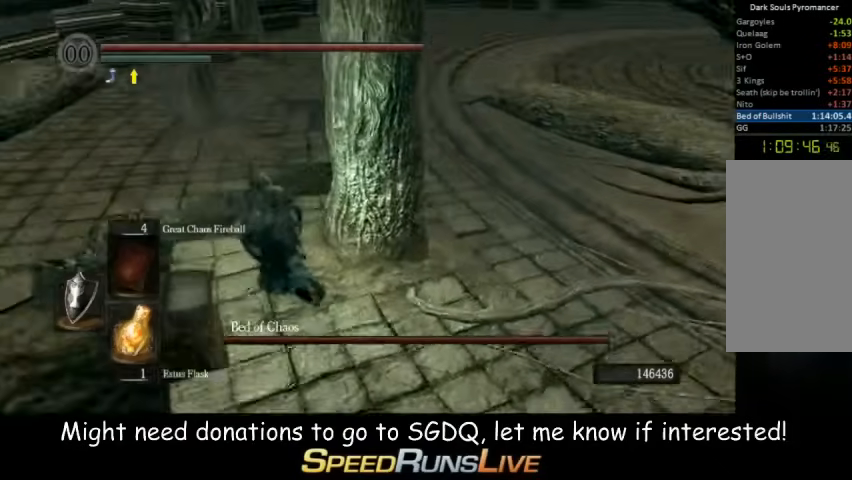
{"dt_ms": 500, "buttons": [], "left_stick": "center", "right_stick": "center", "button_events": []}
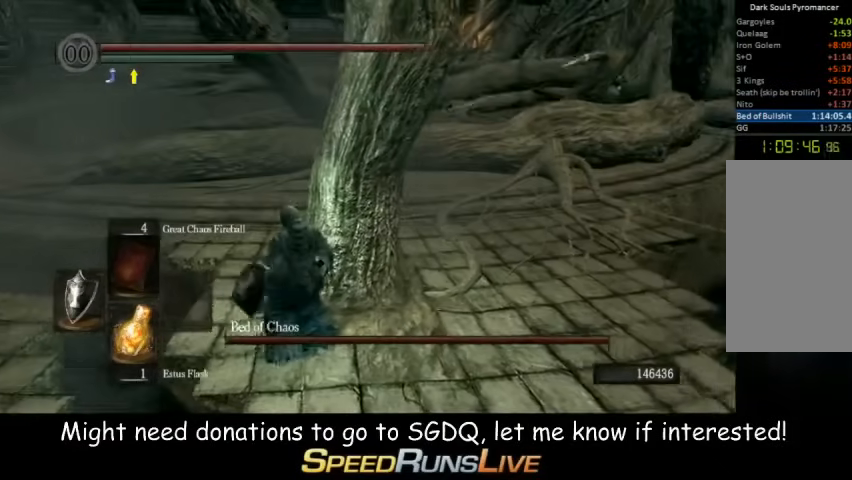
{"dt_ms": 500, "buttons": ["L1"], "left_stick": "center", "right_stick": "center", "button_events": [[433, "L1", "down"]]}
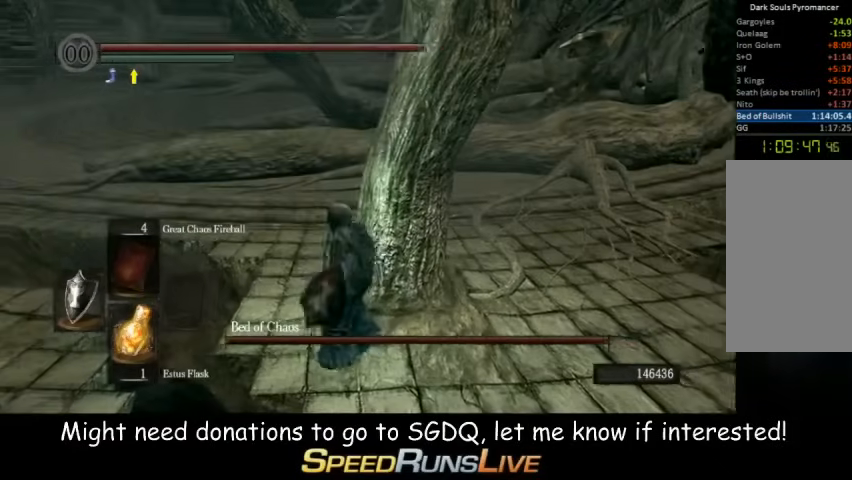
{"dt_ms": 500, "buttons": ["L1"], "left_stick": "center", "right_stick": "up-right", "button_events": []}
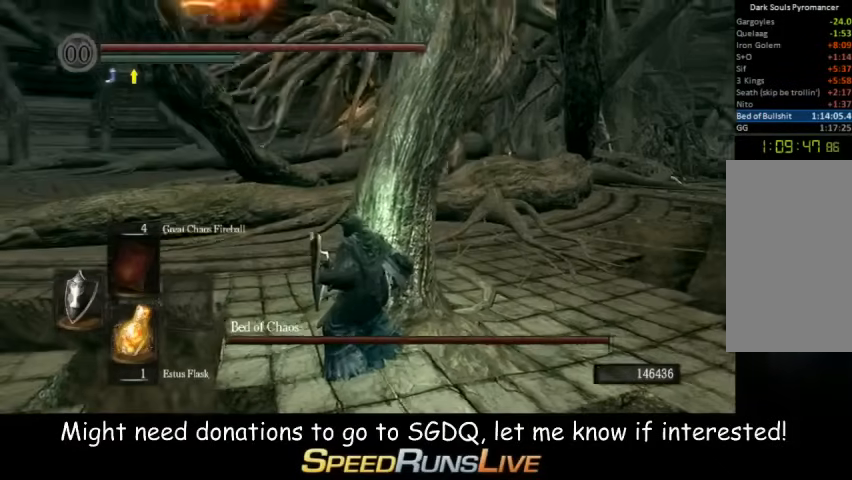
{"dt_ms": 500, "buttons": ["L1"], "left_stick": "center", "right_stick": "center", "button_events": []}
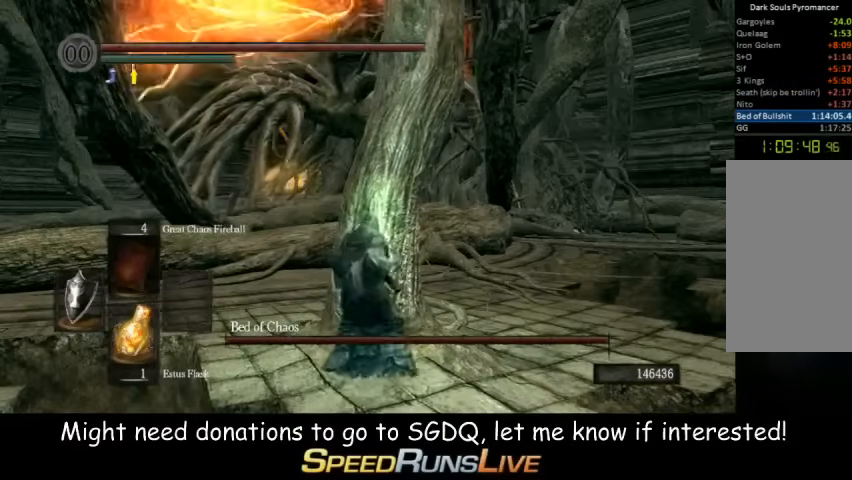
{"dt_ms": 500, "buttons": ["L1"], "left_stick": "center", "right_stick": "center", "button_events": []}
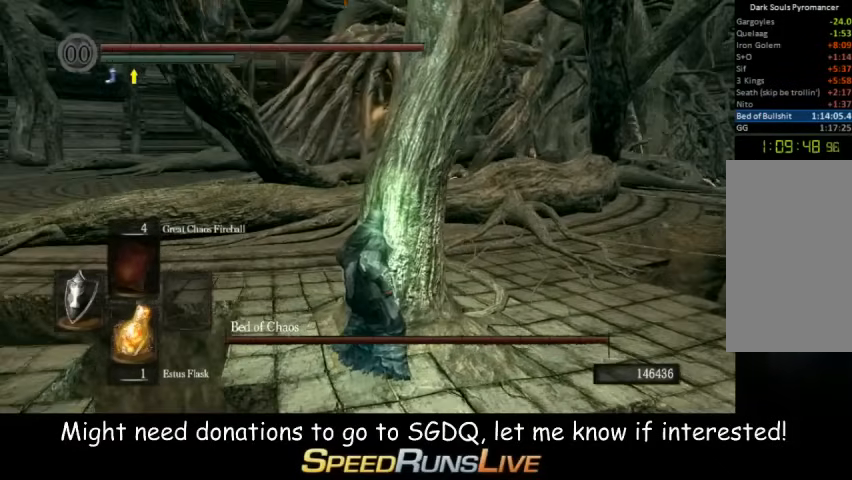
{"dt_ms": 500, "buttons": ["L1"], "left_stick": "center", "right_stick": "center", "button_events": []}
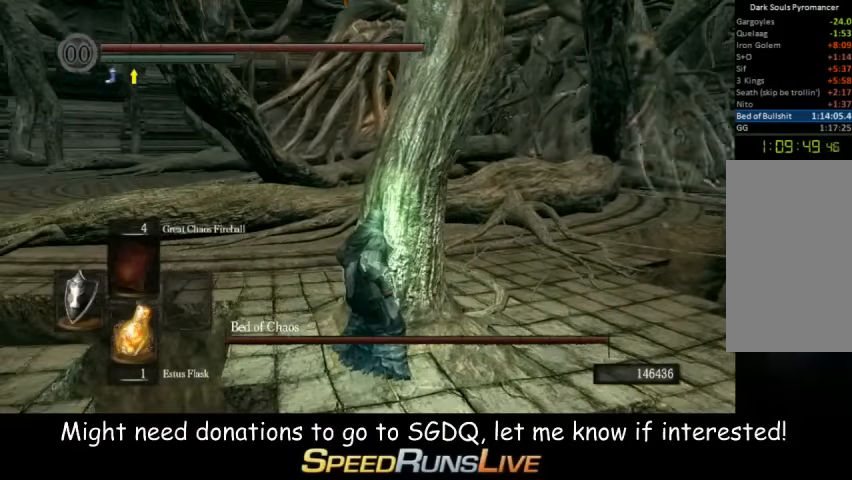
{"dt_ms": 500, "buttons": ["L1"], "left_stick": "center", "right_stick": "center", "button_events": []}
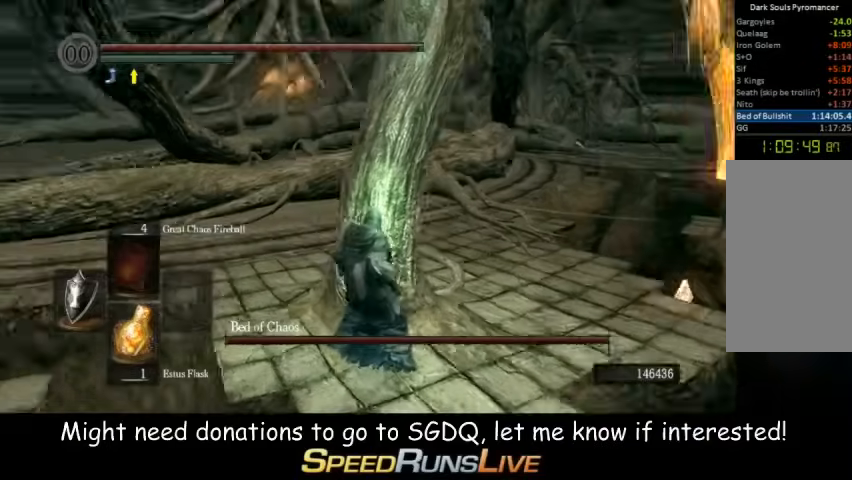
{"dt_ms": 500, "buttons": ["L1"], "left_stick": "up-left", "right_stick": "center", "button_events": []}
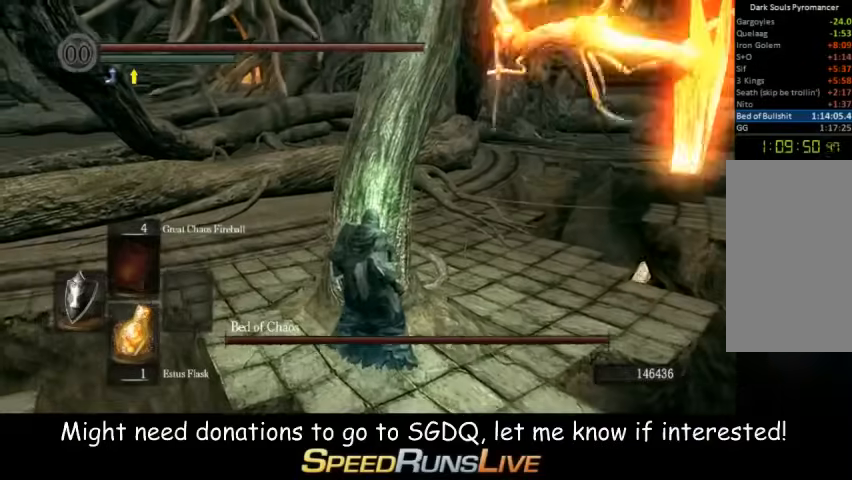
{"dt_ms": 500, "buttons": ["B", "L1"], "left_stick": "up", "right_stick": "center", "button_events": [[133, "B", "down"]]}
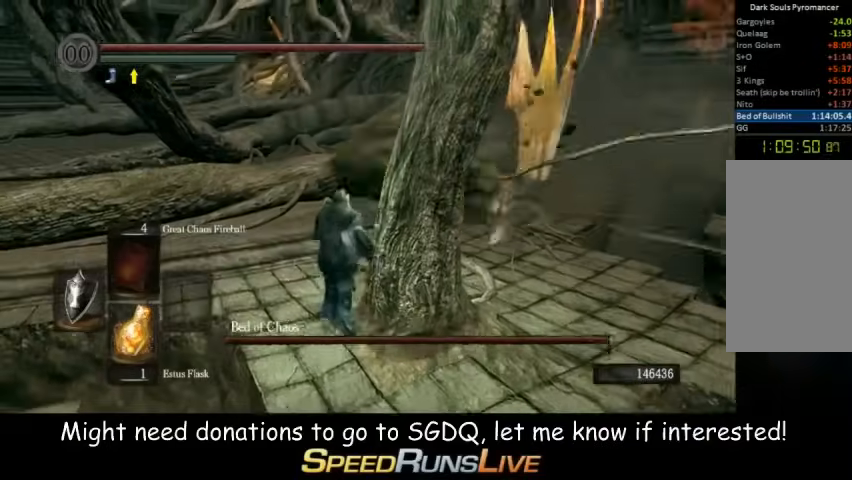
{"dt_ms": 500, "buttons": ["B", "L1"], "left_stick": "up", "right_stick": "center", "button_events": []}
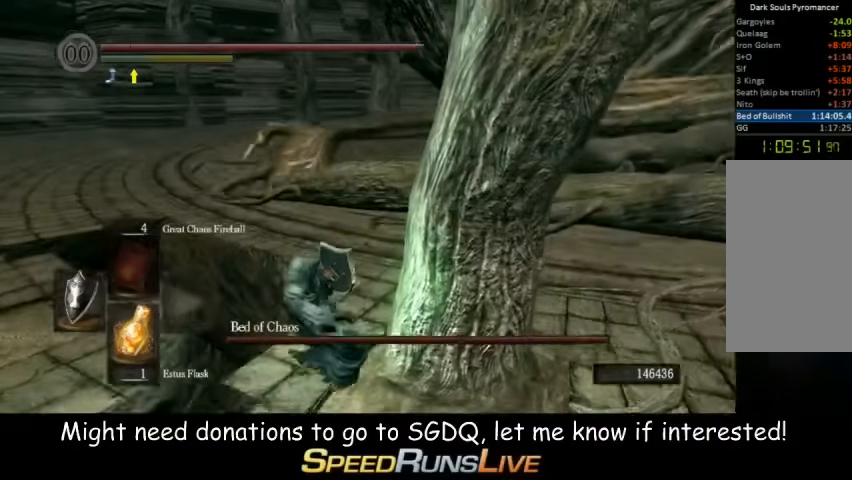
{"dt_ms": 500, "buttons": [], "left_stick": "up-right", "right_stick": "center", "button_events": [[133, "B", "up"], [200, "L1", "up"]]}
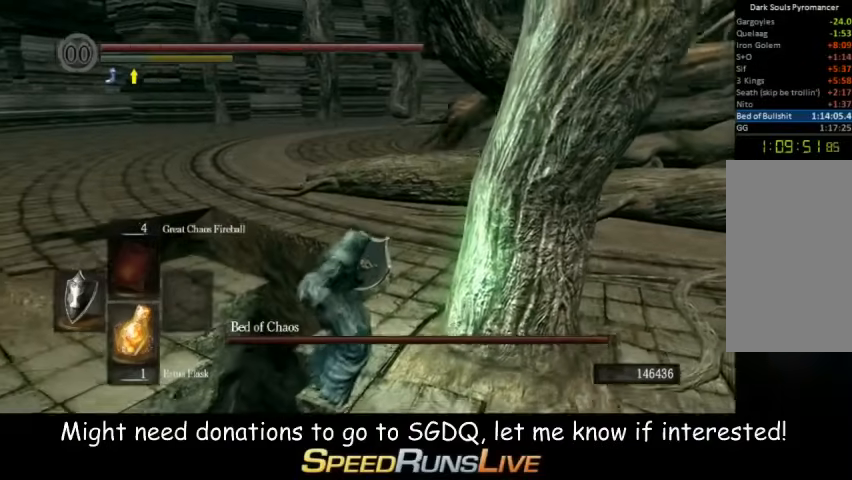
{"dt_ms": 500, "buttons": ["B"], "left_stick": "up", "right_stick": "center", "button_events": [[233, "B", "down"]]}
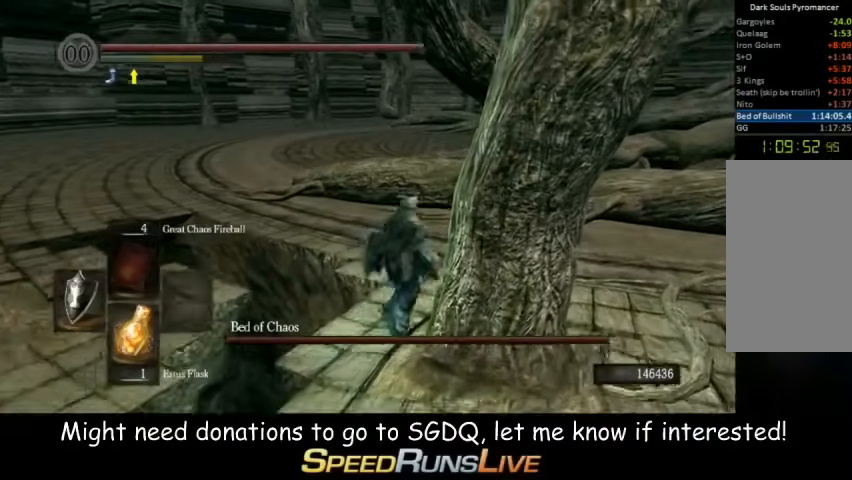
{"dt_ms": 1000, "buttons": ["B"], "left_stick": "up", "right_stick": "center", "button_events": []}
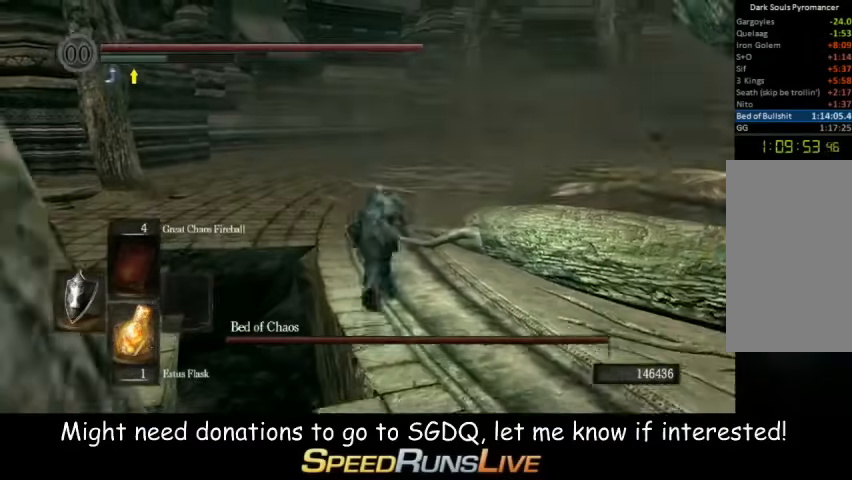
{"dt_ms": 500, "buttons": ["B"], "left_stick": "up", "right_stick": "center", "button_events": []}
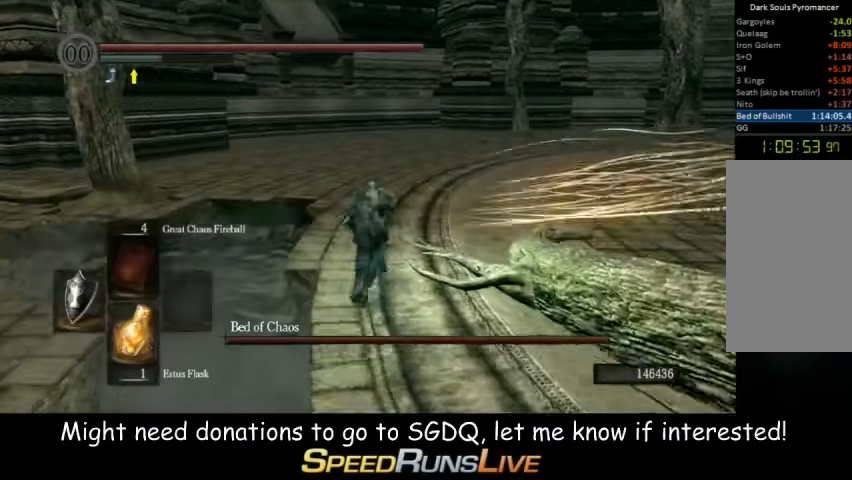
{"dt_ms": 500, "buttons": ["B"], "left_stick": "up", "right_stick": "center", "button_events": []}
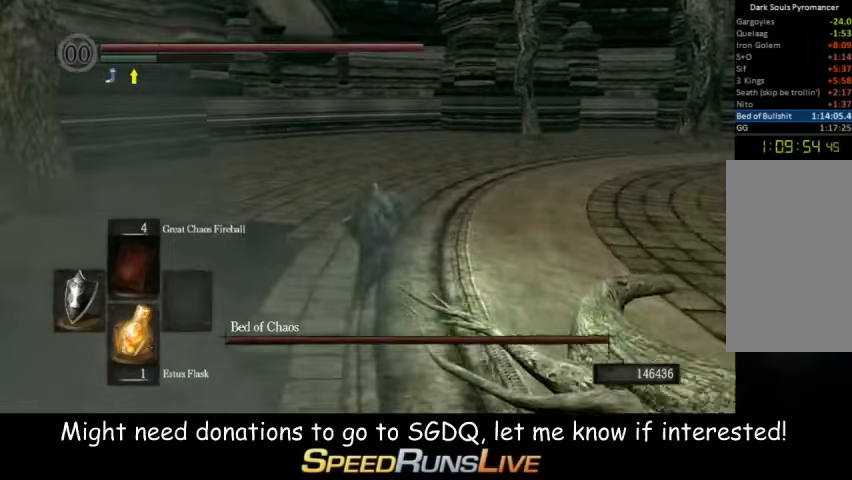
{"dt_ms": 500, "buttons": ["B"], "left_stick": "up", "right_stick": "center", "button_events": []}
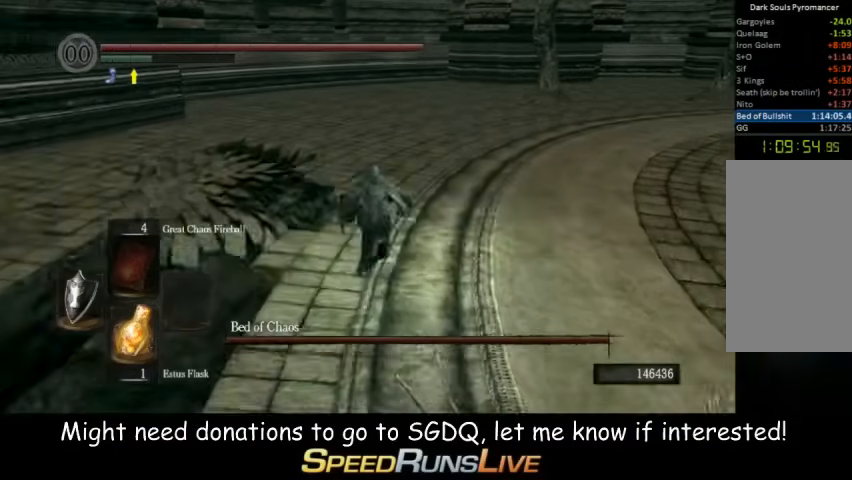
{"dt_ms": 500, "buttons": ["B"], "left_stick": "up", "right_stick": "center", "button_events": []}
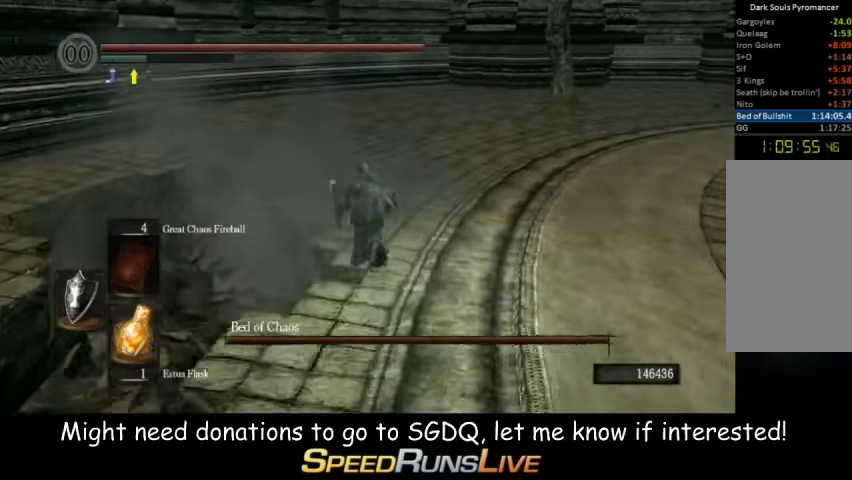
{"dt_ms": 500, "buttons": ["B"], "left_stick": "up", "right_stick": "center", "button_events": []}
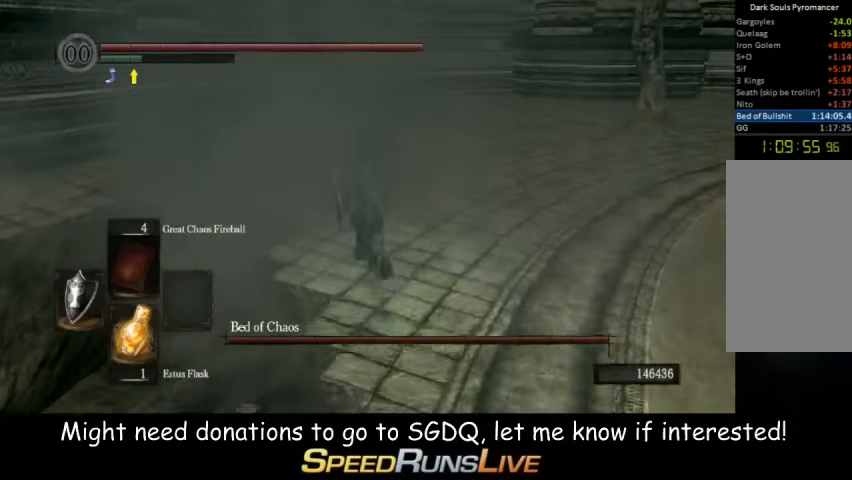
{"dt_ms": 500, "buttons": ["B"], "left_stick": "up", "right_stick": "center", "button_events": []}
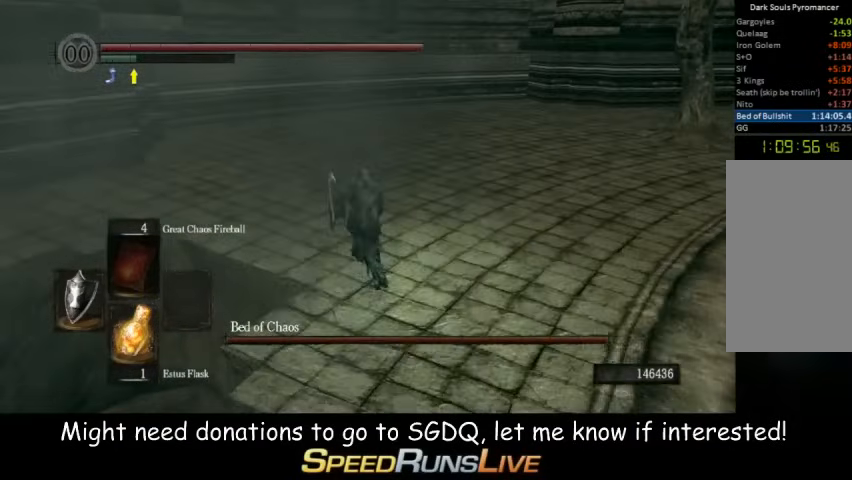
{"dt_ms": 500, "buttons": ["B"], "left_stick": "up", "right_stick": "right", "button_events": []}
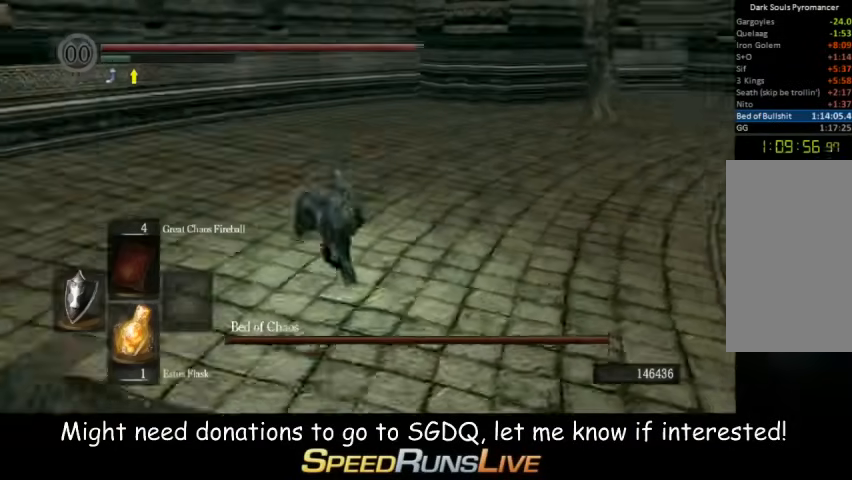
{"dt_ms": 1000, "buttons": ["B"], "left_stick": "up-left", "right_stick": "center", "button_events": [[167, "B", "up"], [933, "B", "down"]]}